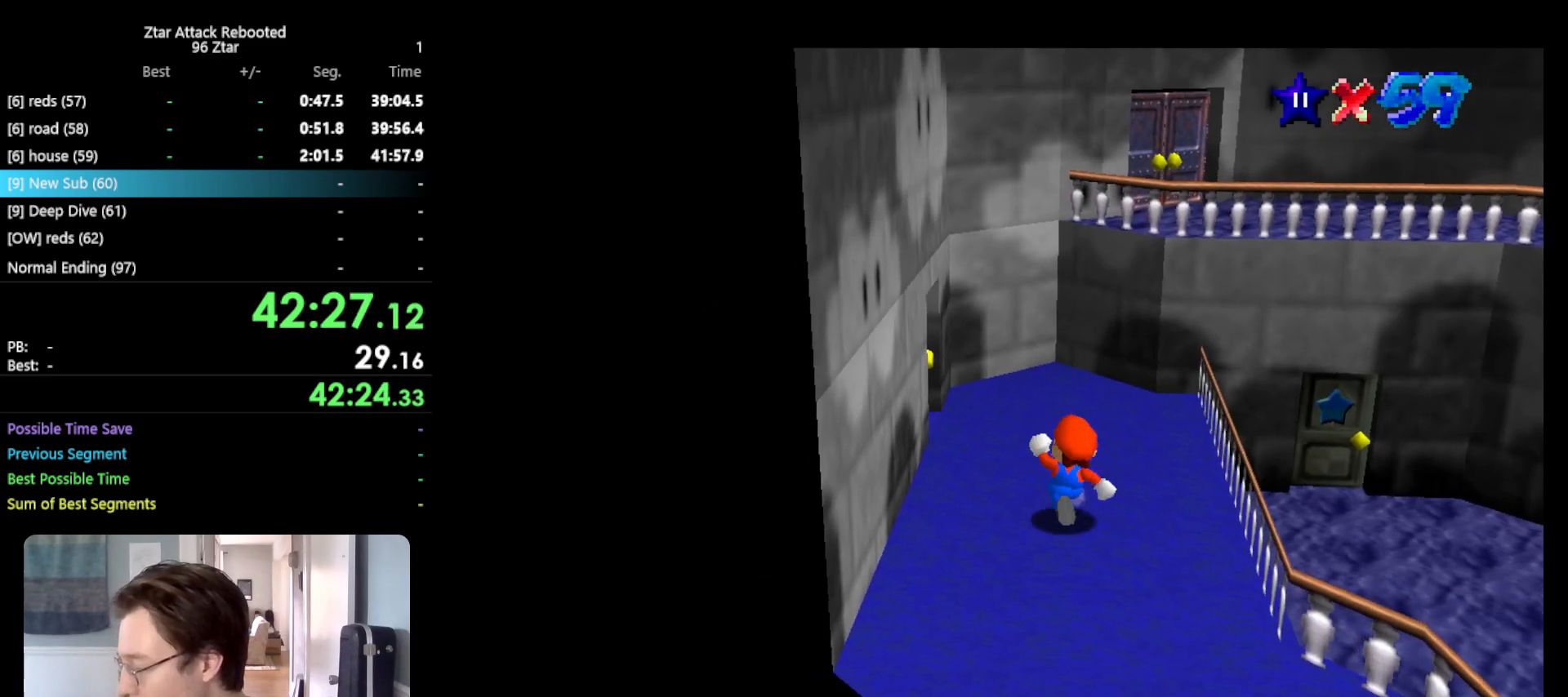
Gameplay with a controller (Nintendo layout); each line is a JSON object with the inputs held at the frame after it. "events" lists button and stick changes between this image and that frame as [ms after this image, input, new state], when the widget could be followed in between. Not read: L3 R3.
{"buttons": [], "left_stick": "right", "events": [[317, "left_stick", "up-right"], [433, "left_stick", "right"]]}
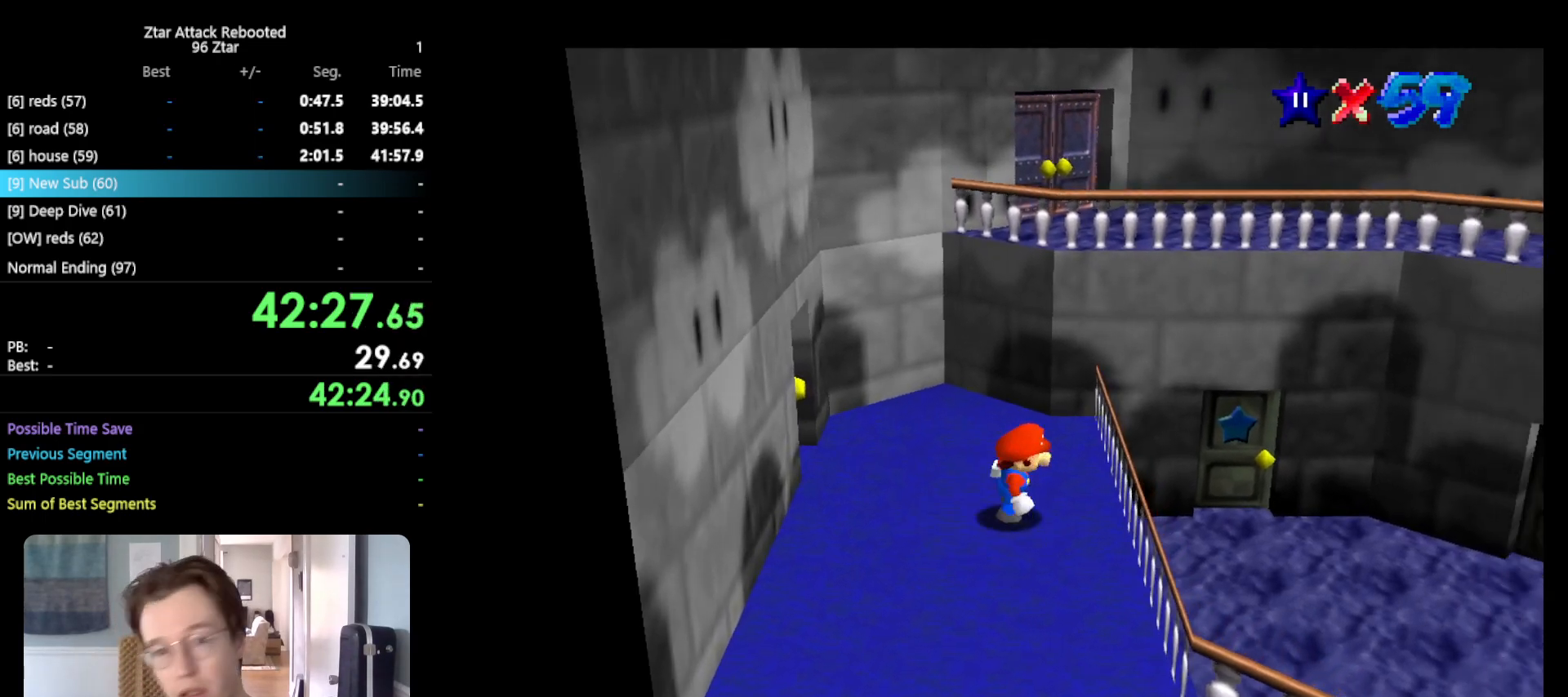
{"buttons": [], "left_stick": "up-left", "events": [[67, "left_stick", "center"], [167, "left_stick", "down-left"], [283, "left_stick", "left"], [433, "left_stick", "up-left"]]}
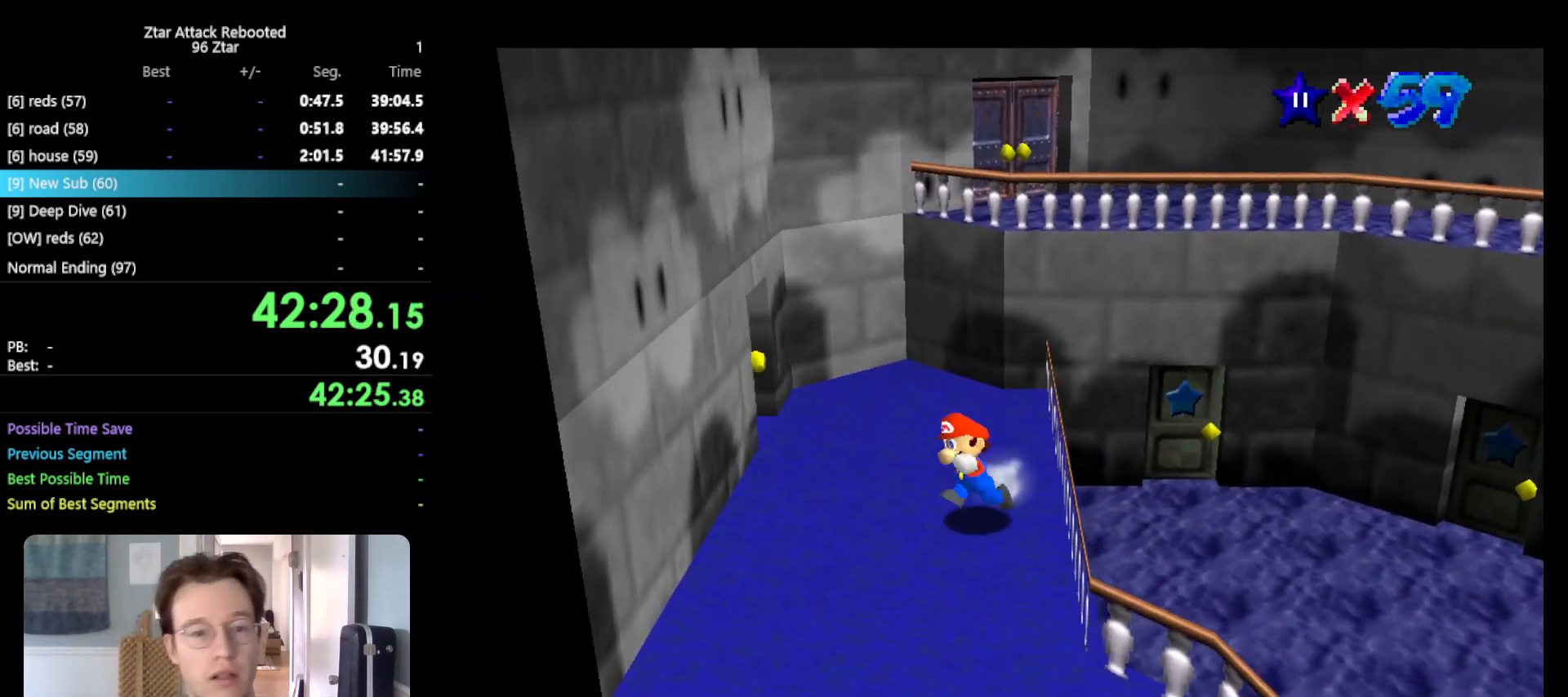
{"buttons": [], "left_stick": "up-left", "events": [[233, "left_stick", "up"], [450, "left_stick", "up-left"]]}
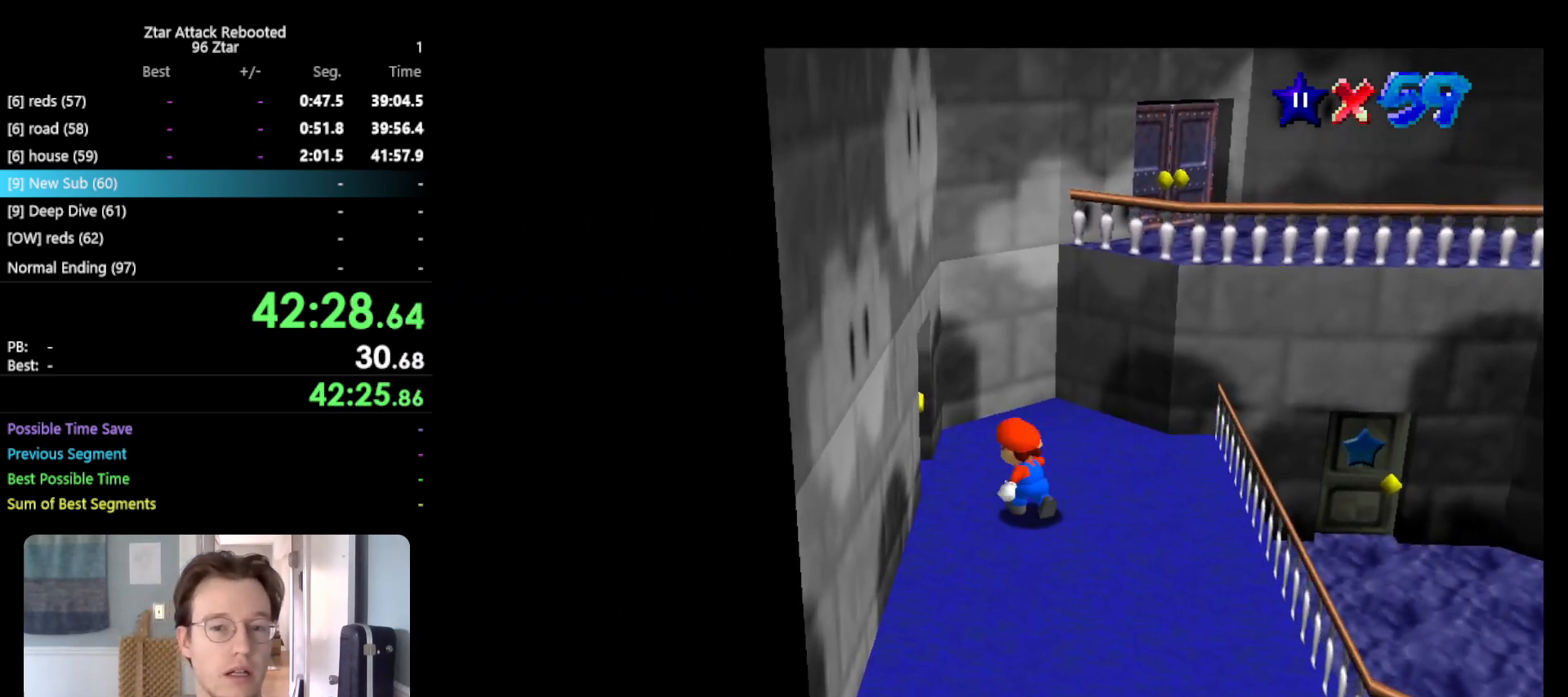
{"buttons": [], "left_stick": "up-left", "events": [[133, "left_stick", "left"], [267, "left_stick", "up-left"]]}
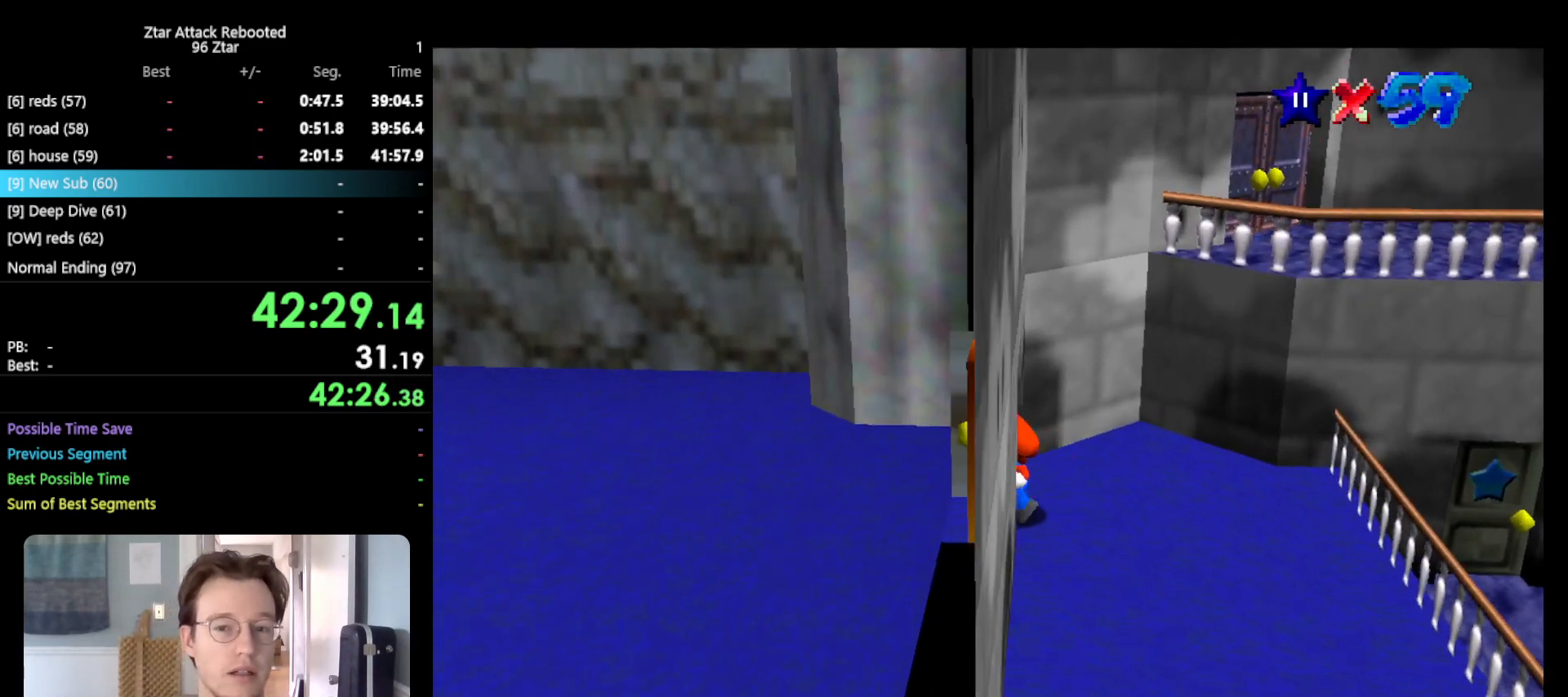
{"buttons": [], "left_stick": "center", "events": [[83, "left_stick", "center"]]}
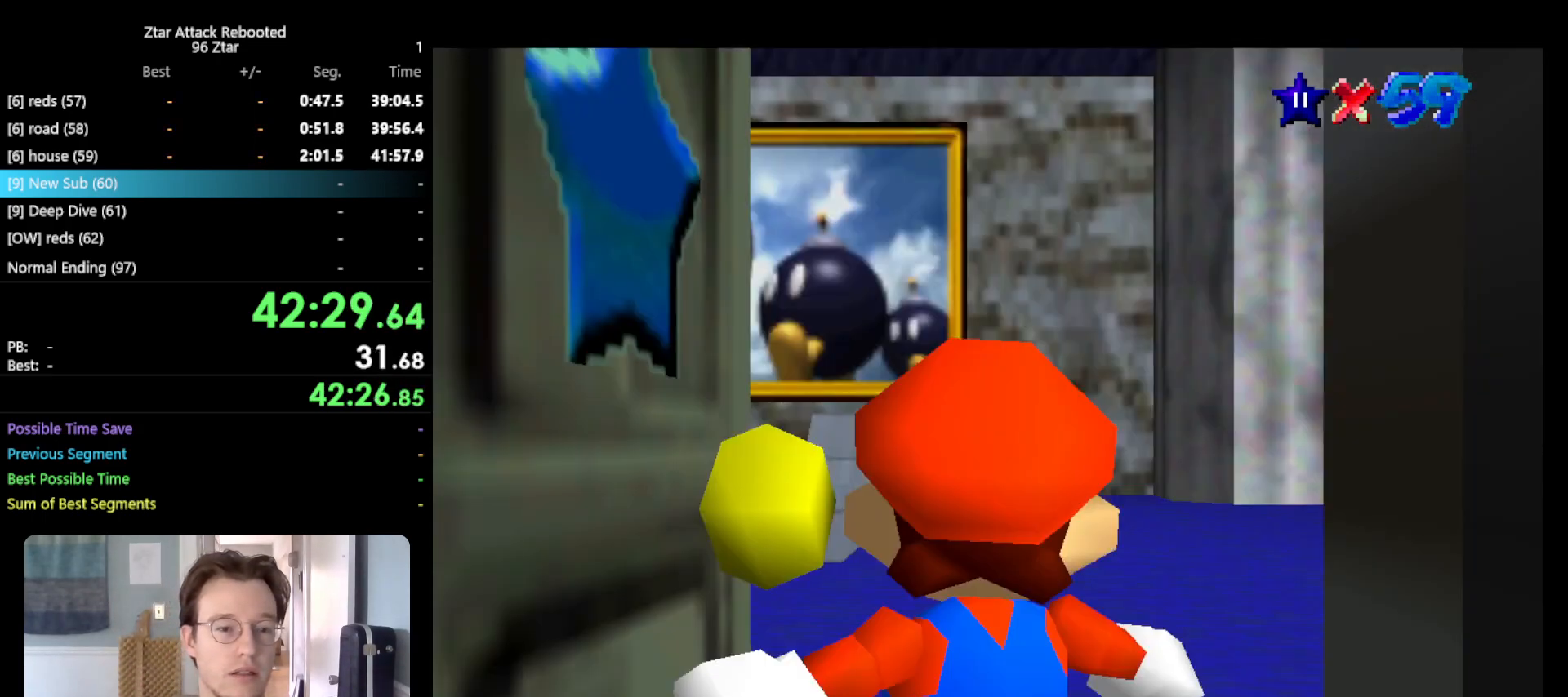
{"buttons": [], "left_stick": "up", "events": [[367, "left_stick", "up"]]}
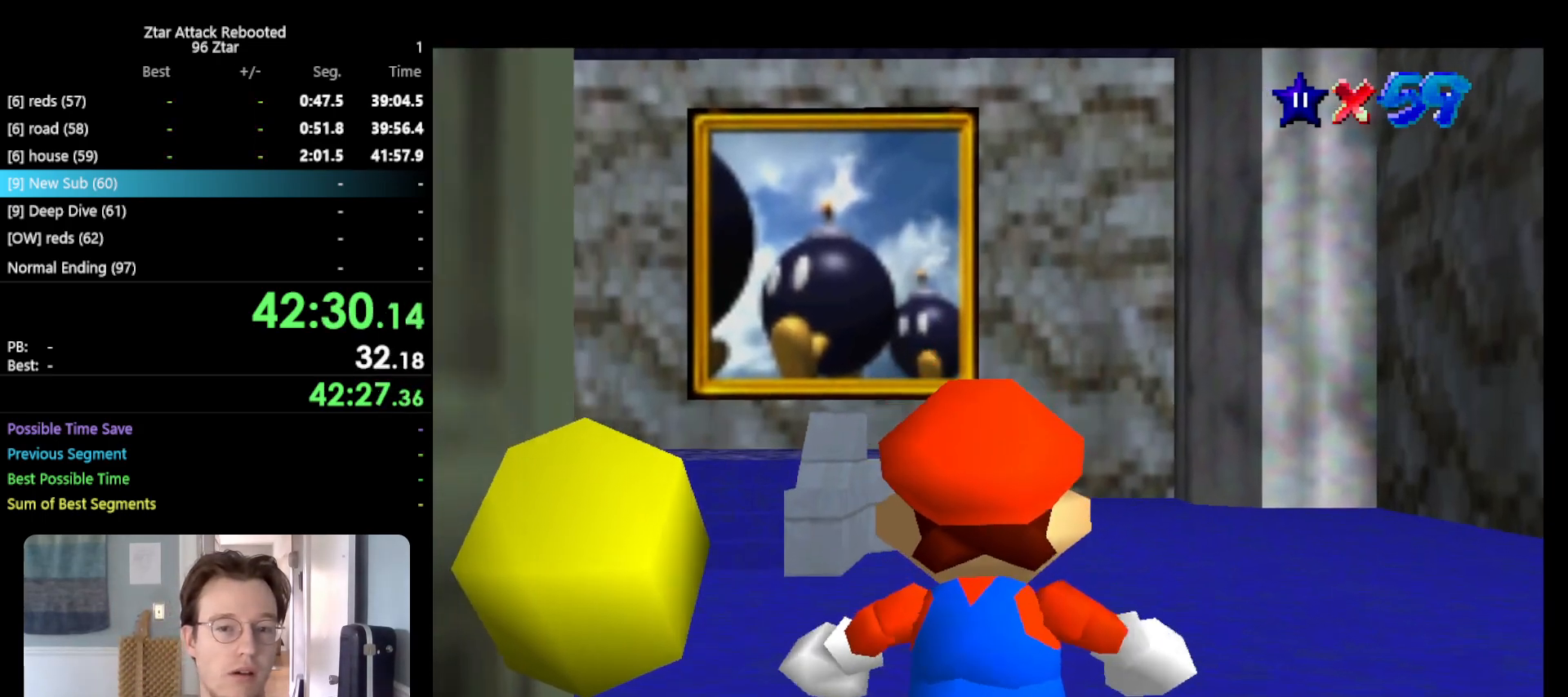
{"buttons": [], "left_stick": "up", "events": []}
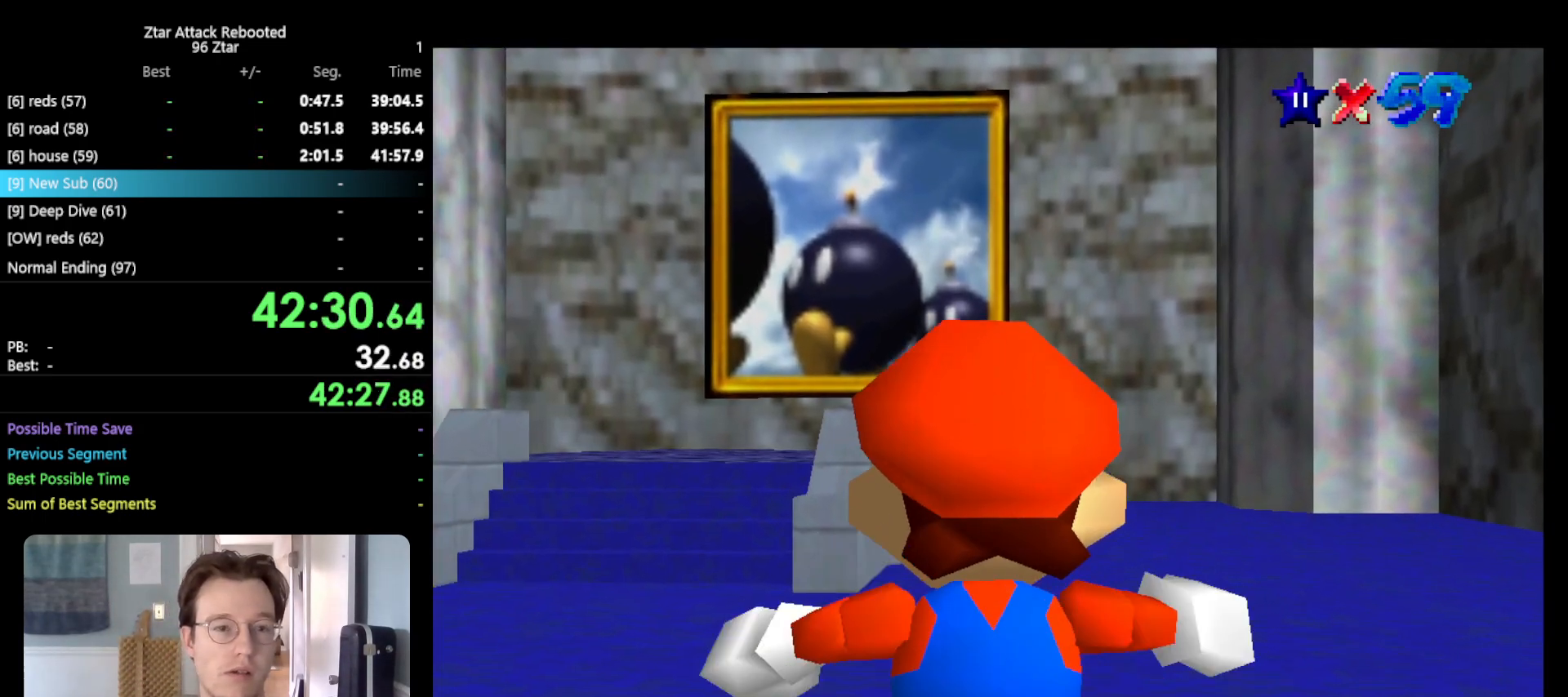
{"buttons": ["A", "Z"], "left_stick": "up", "events": [[50, "Z", "down"], [100, "A", "down"]]}
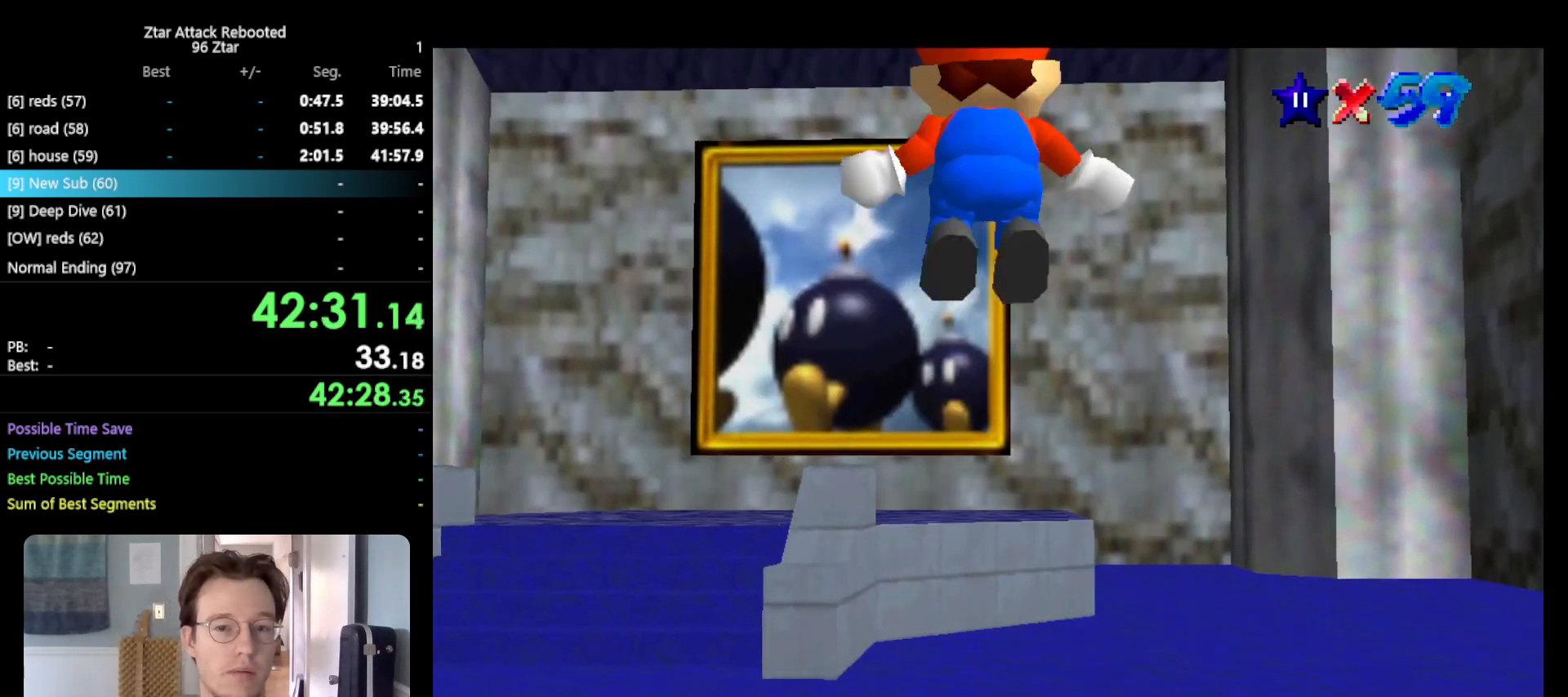
{"buttons": ["Z"], "left_stick": "up-left", "events": [[167, "A", "up"], [467, "left_stick", "up-left"]]}
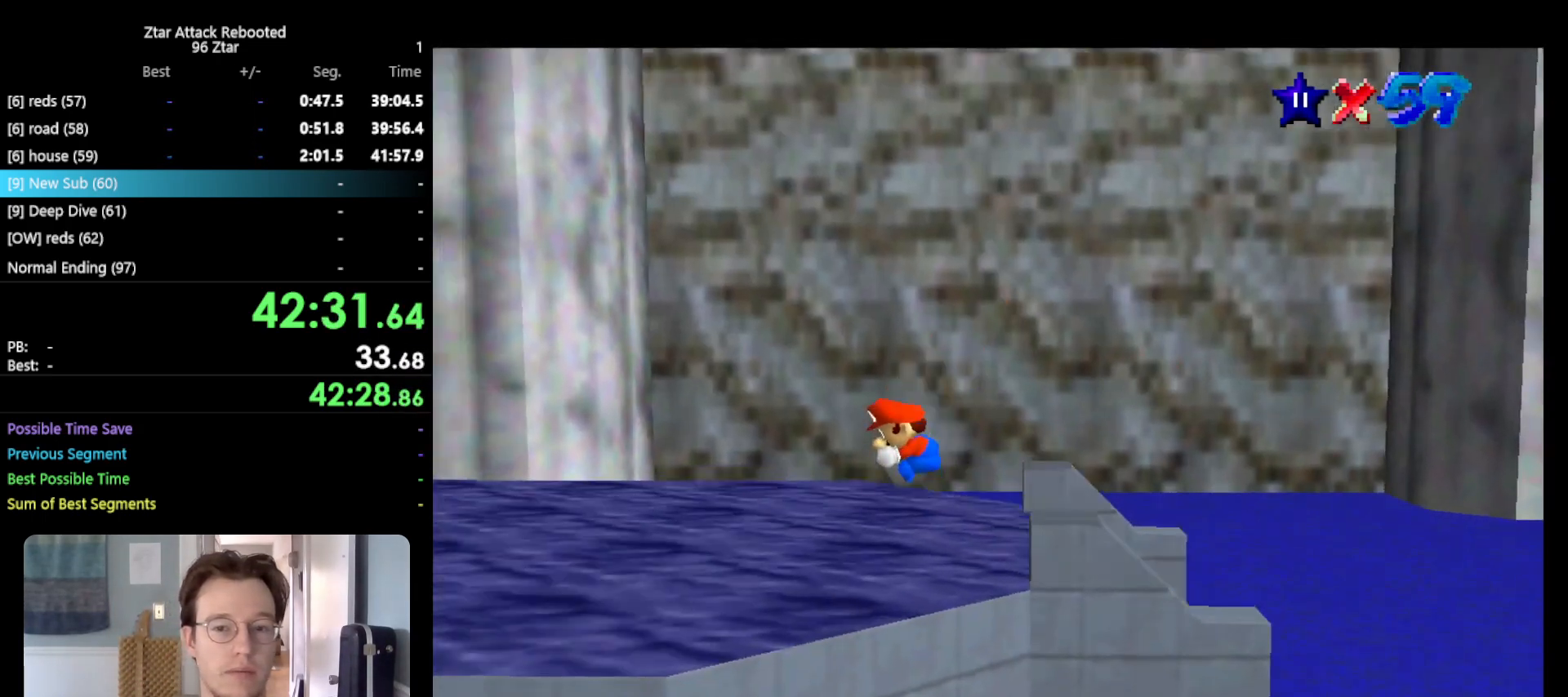
{"buttons": ["A", "Z"], "left_stick": "down-left", "events": [[100, "A", "down"], [183, "left_stick", "left"], [500, "left_stick", "down-left"]]}
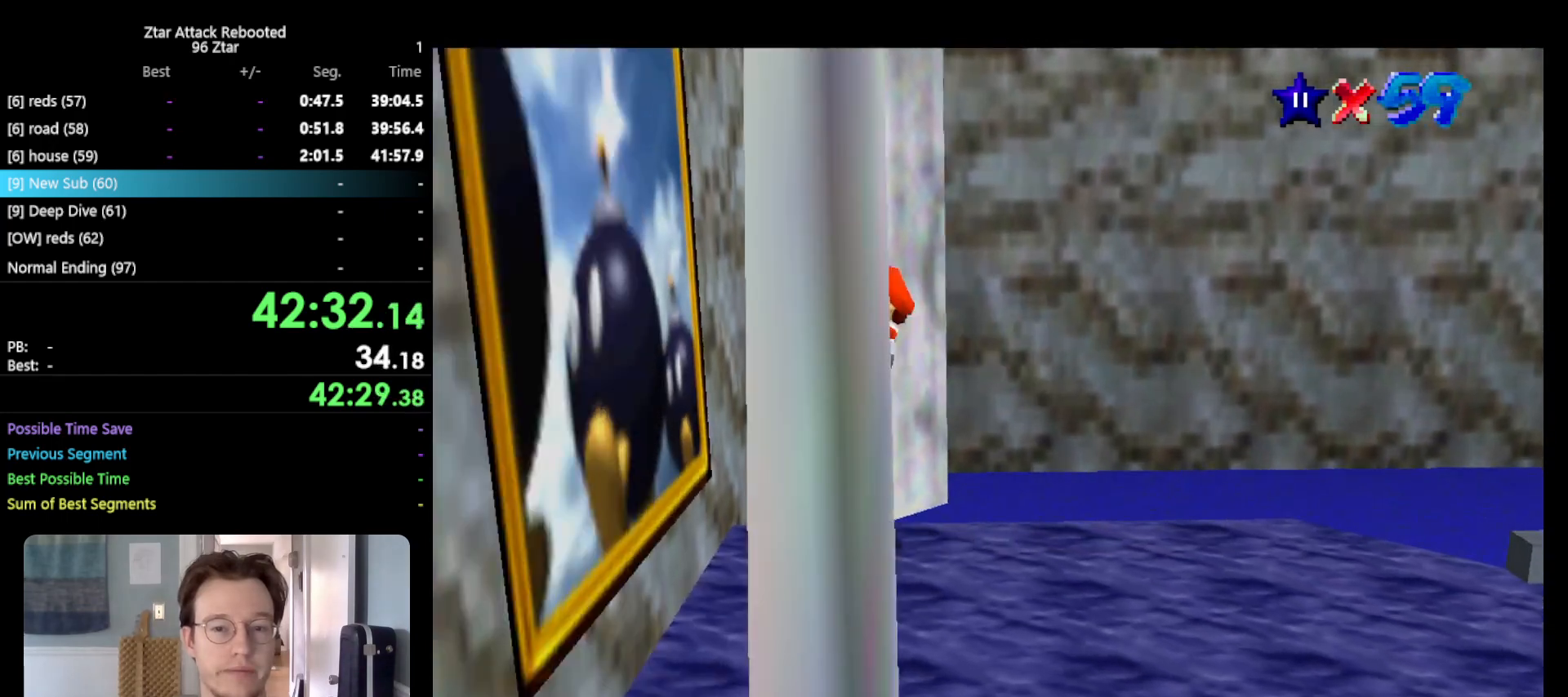
{"buttons": [], "left_stick": "center", "events": [[250, "Z", "up"], [283, "A", "up"], [367, "left_stick", "center"]]}
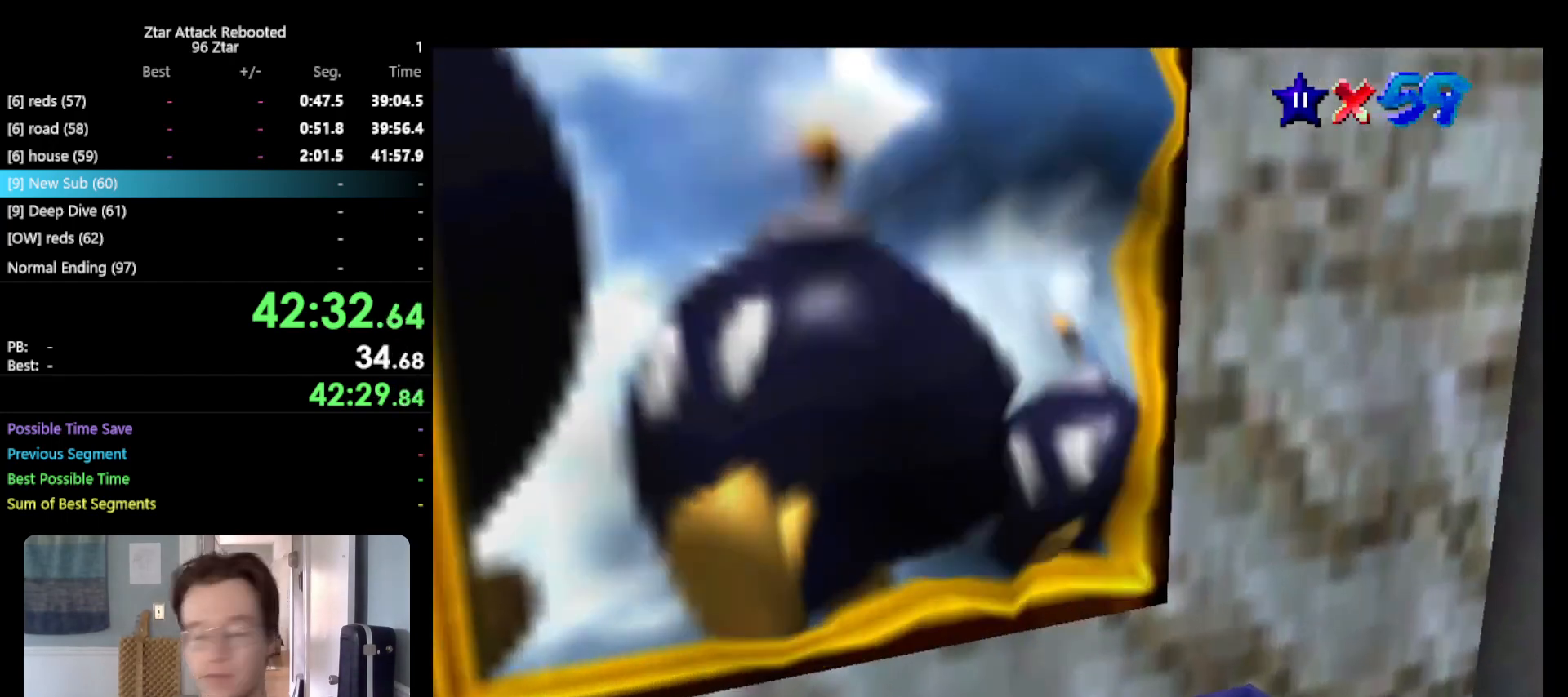
{"buttons": [], "left_stick": "center", "events": []}
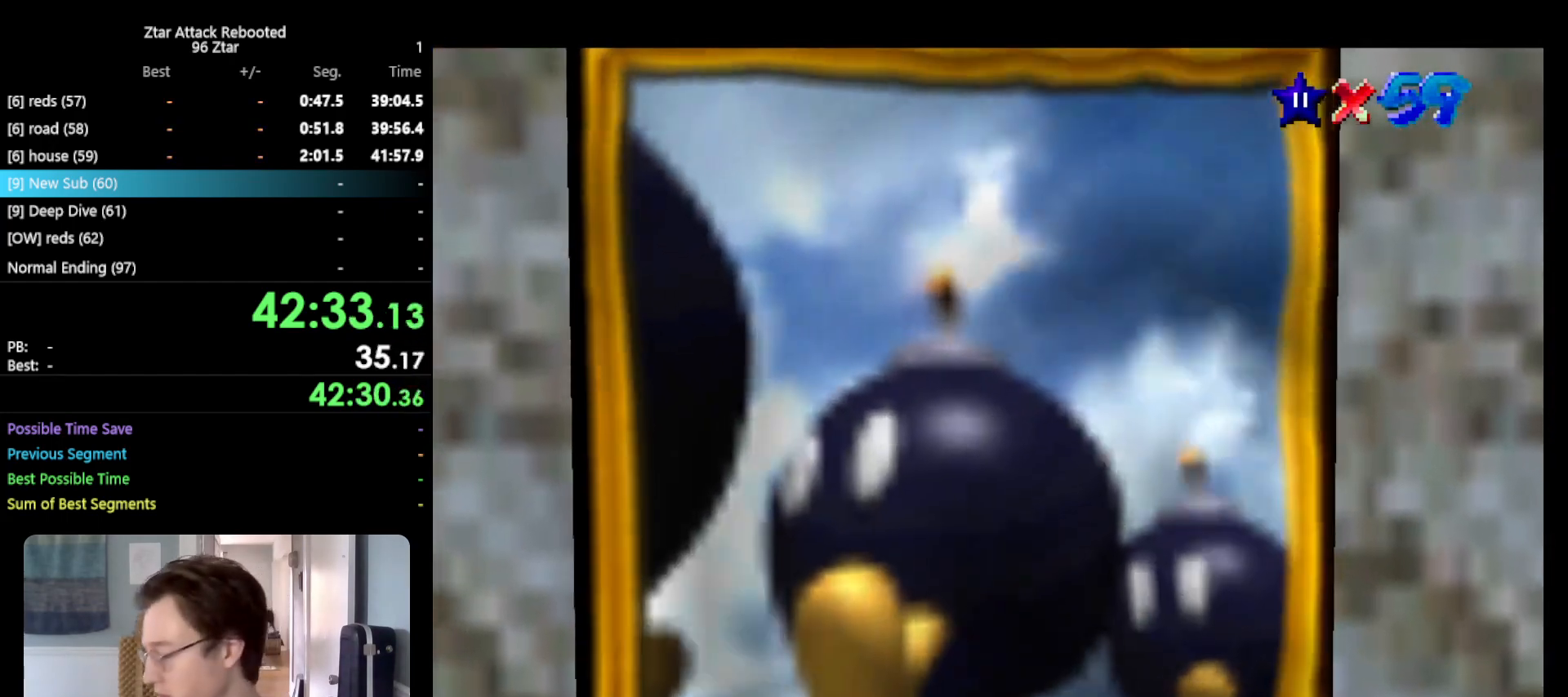
{"buttons": [], "left_stick": "center", "events": []}
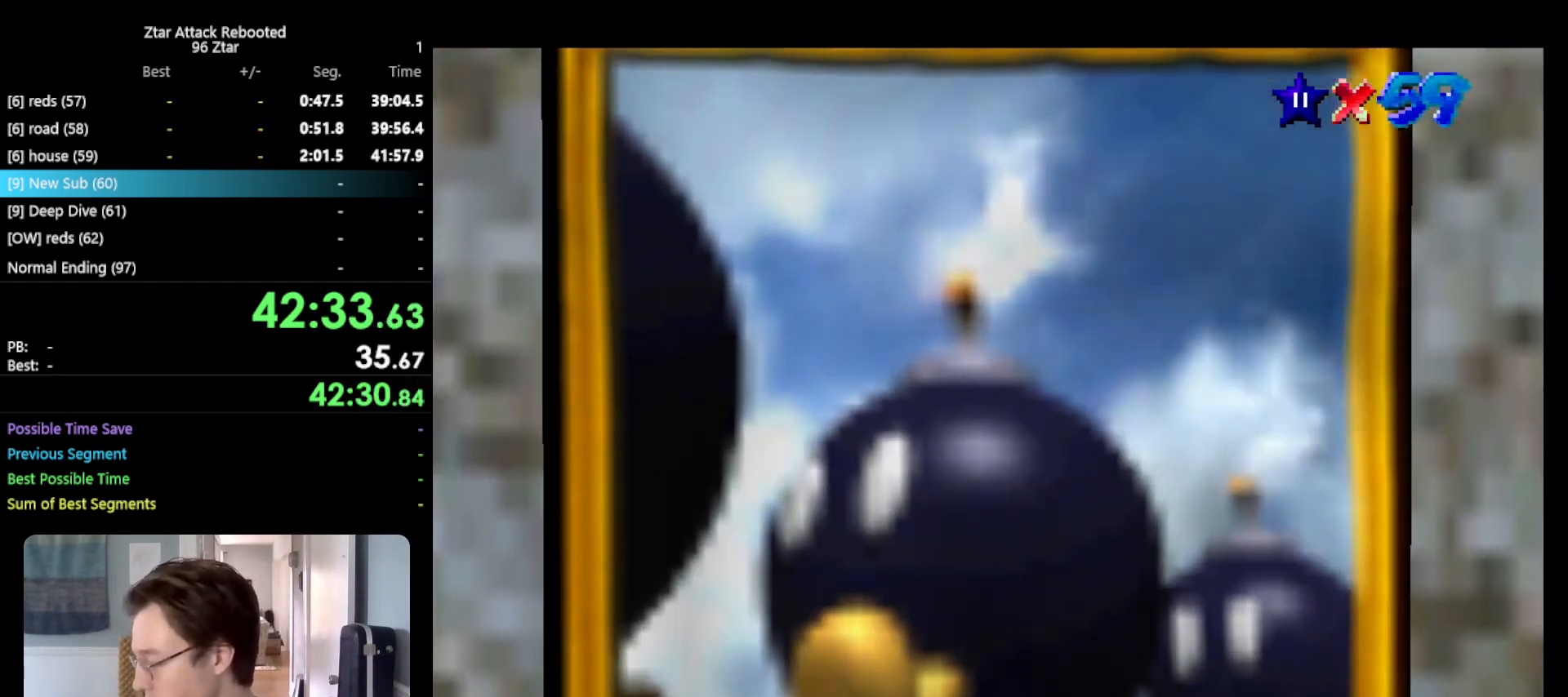
{"buttons": [], "left_stick": "center", "events": []}
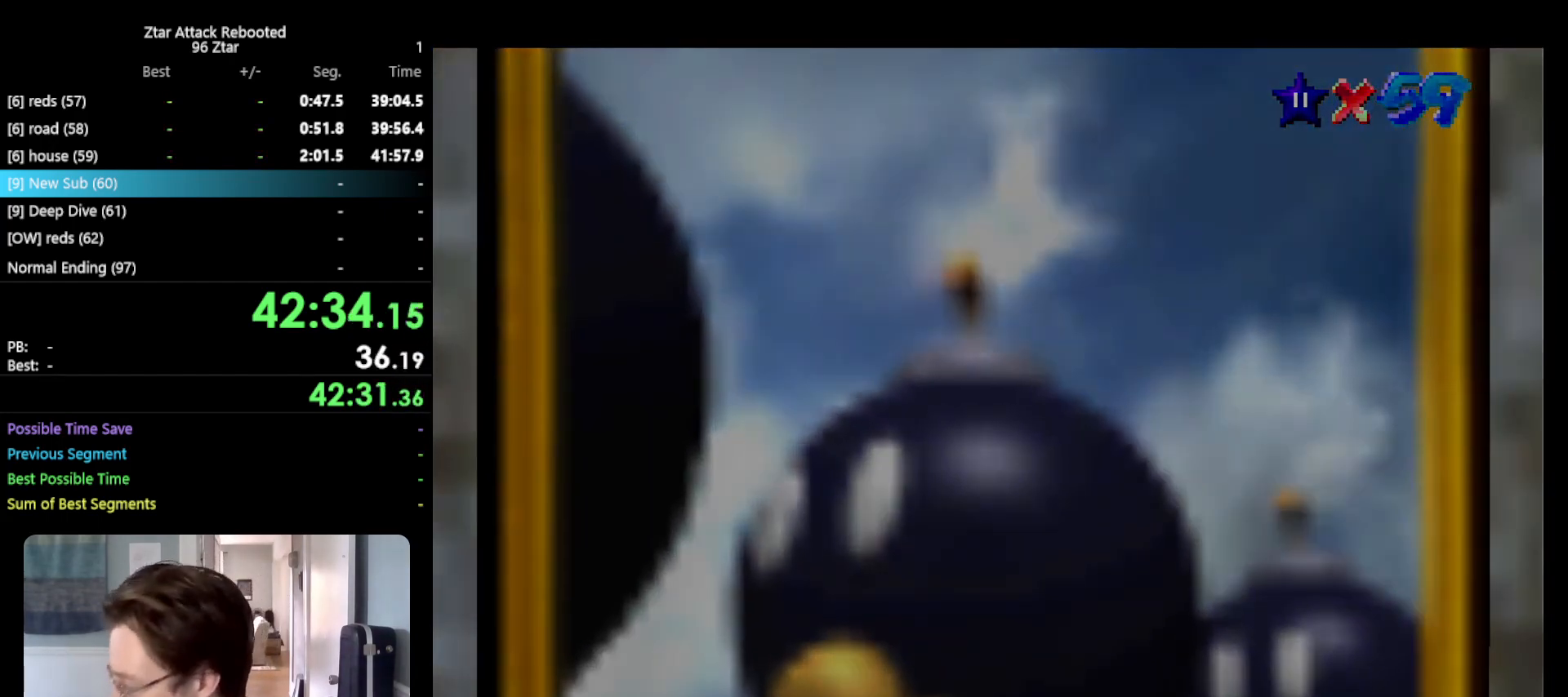
{"buttons": [], "left_stick": "center", "events": []}
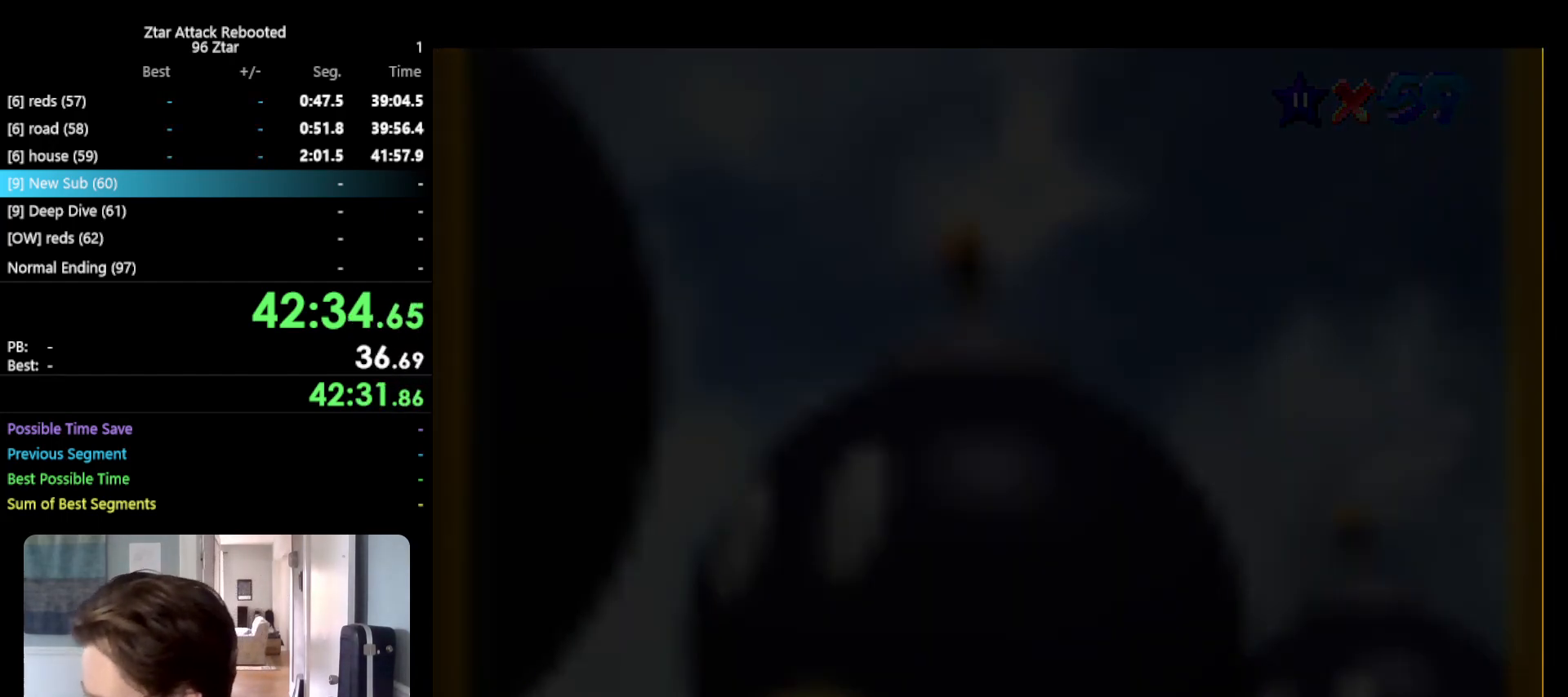
{"buttons": [], "left_stick": "center", "events": []}
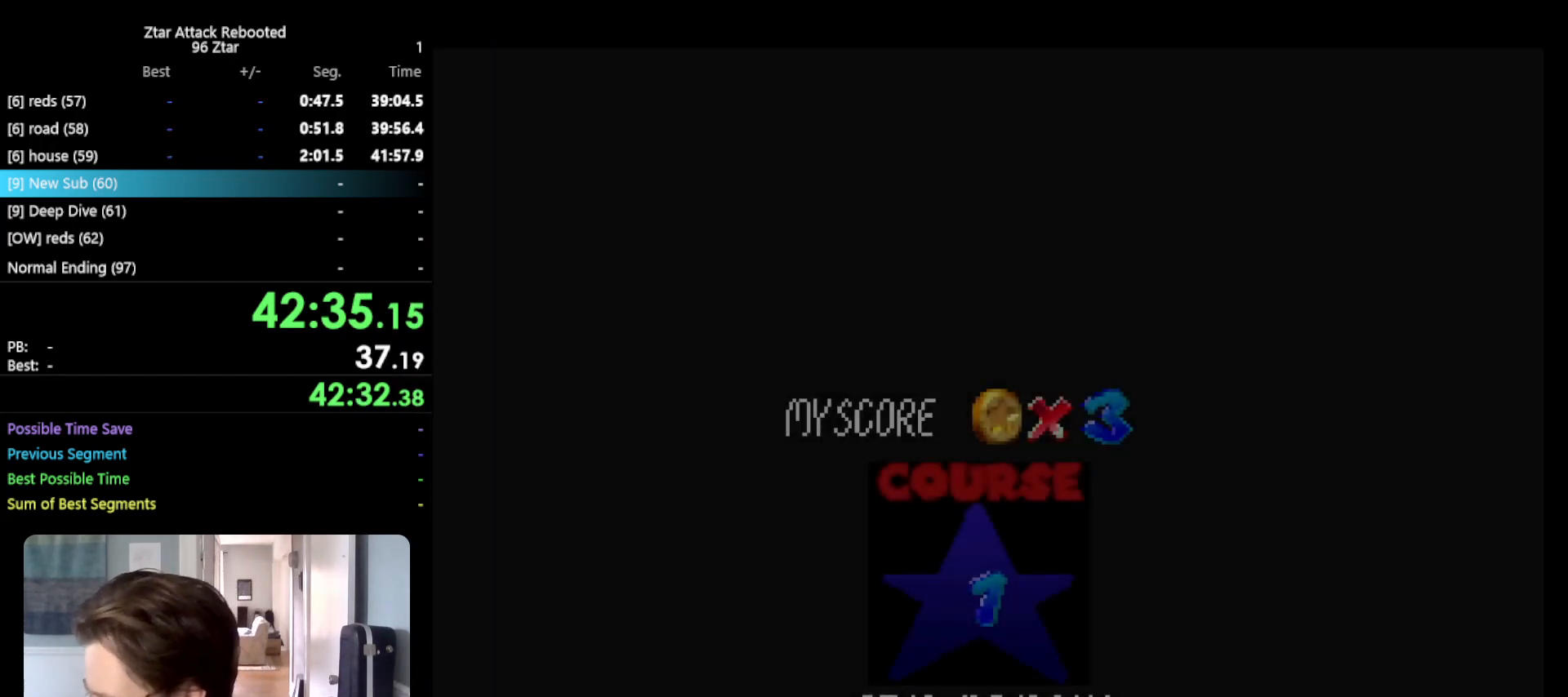
{"buttons": [], "left_stick": "center", "events": []}
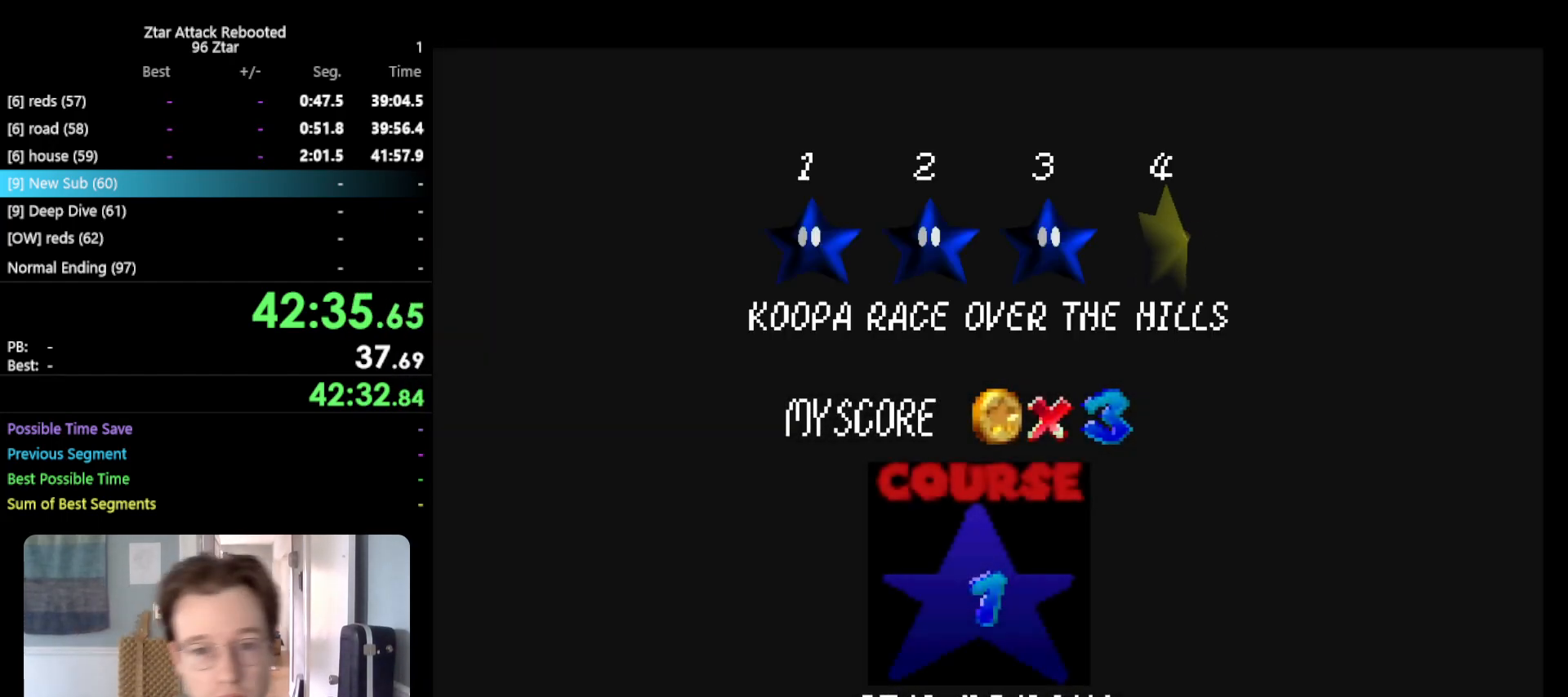
{"buttons": ["START"], "left_stick": "center", "events": [[33, "START", "down"], [100, "A", "down"], [133, "B", "down"], [183, "START", "up"], [217, "B", "up"], [267, "A", "up"], [283, "START", "down"], [350, "A", "down"], [400, "B", "down"], [400, "START", "up"], [433, "B", "up"], [467, "A", "up"], [467, "START", "down"]]}
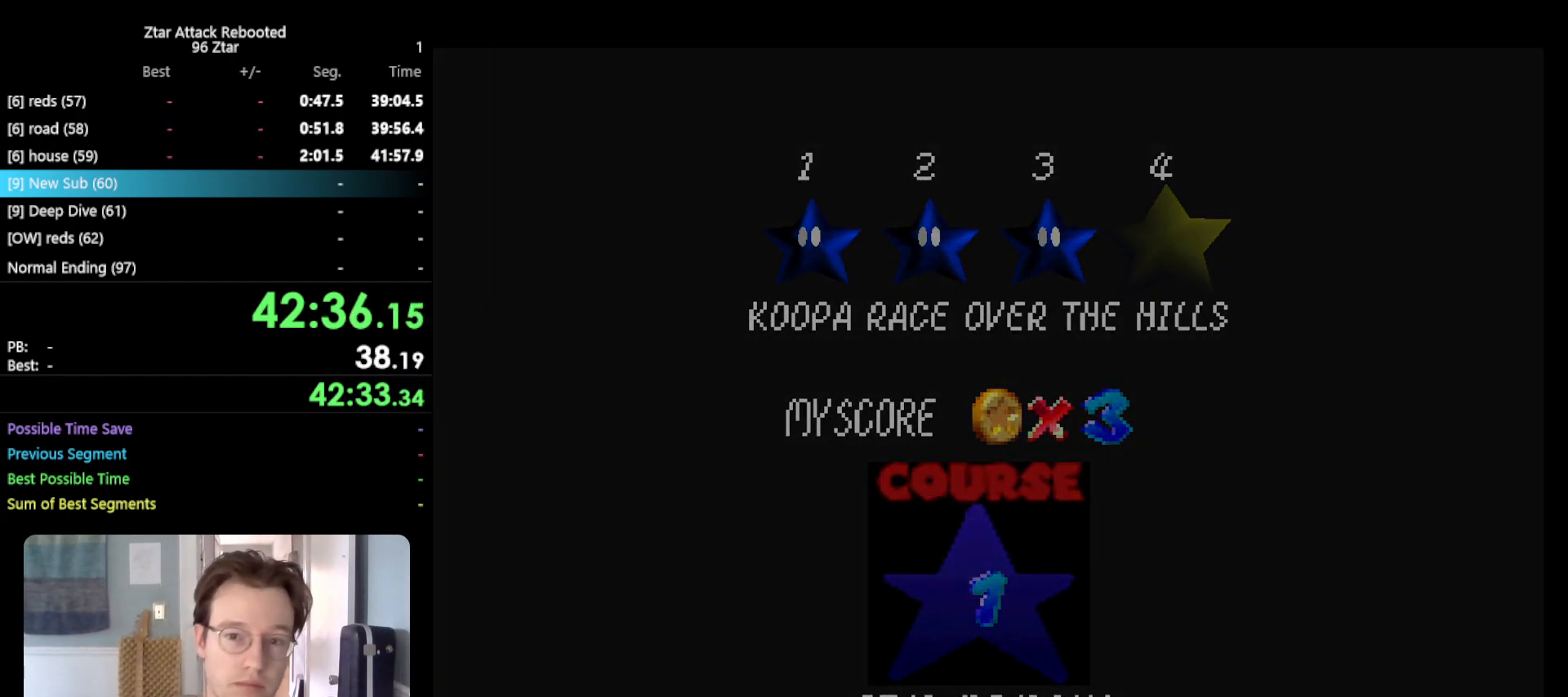
{"buttons": [], "left_stick": "center", "events": [[83, "A", "down"], [83, "START", "up"], [117, "B", "down"], [217, "A", "up"], [250, "B", "up"]]}
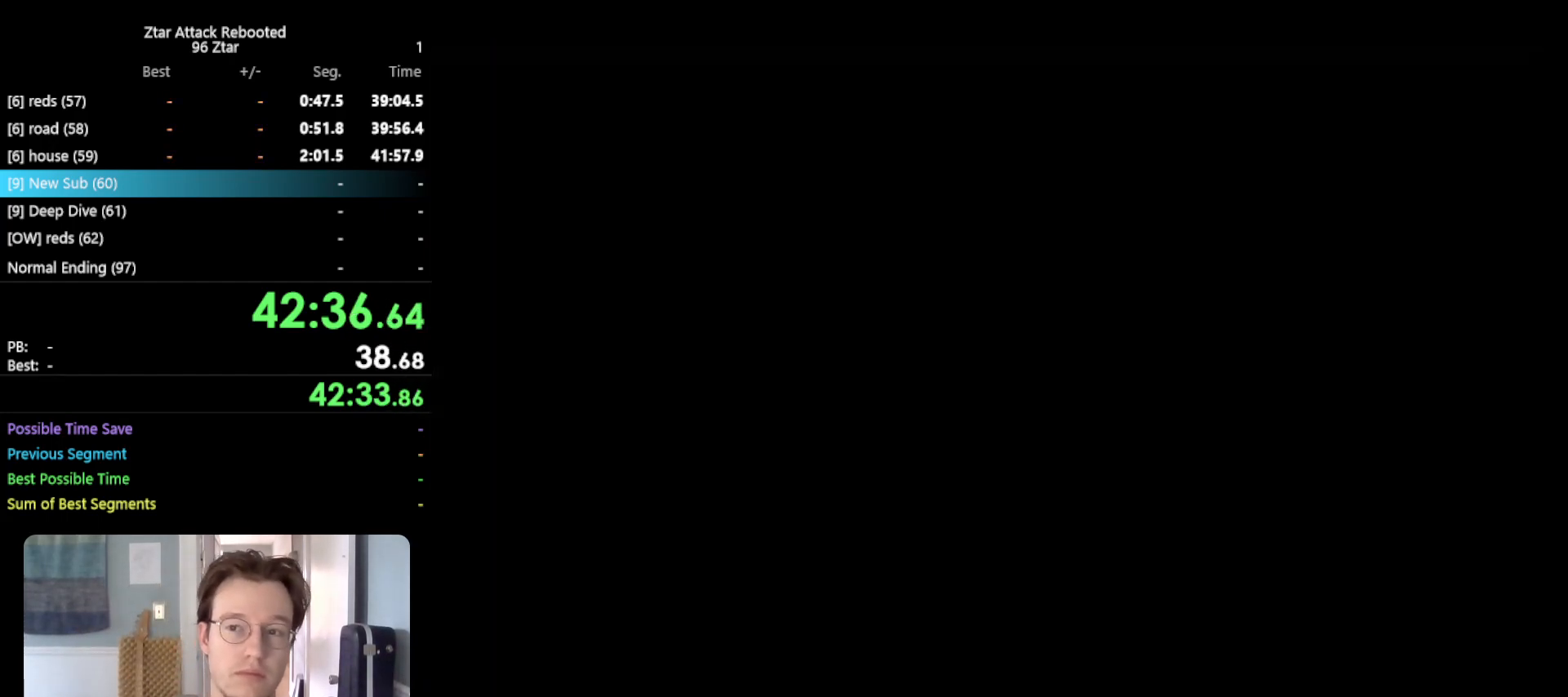
{"buttons": [], "left_stick": "right", "events": [[283, "C_LEFT", "down"], [350, "C_LEFT", "up"], [400, "C_LEFT", "down"], [433, "left_stick", "right"], [467, "C_LEFT", "up"]]}
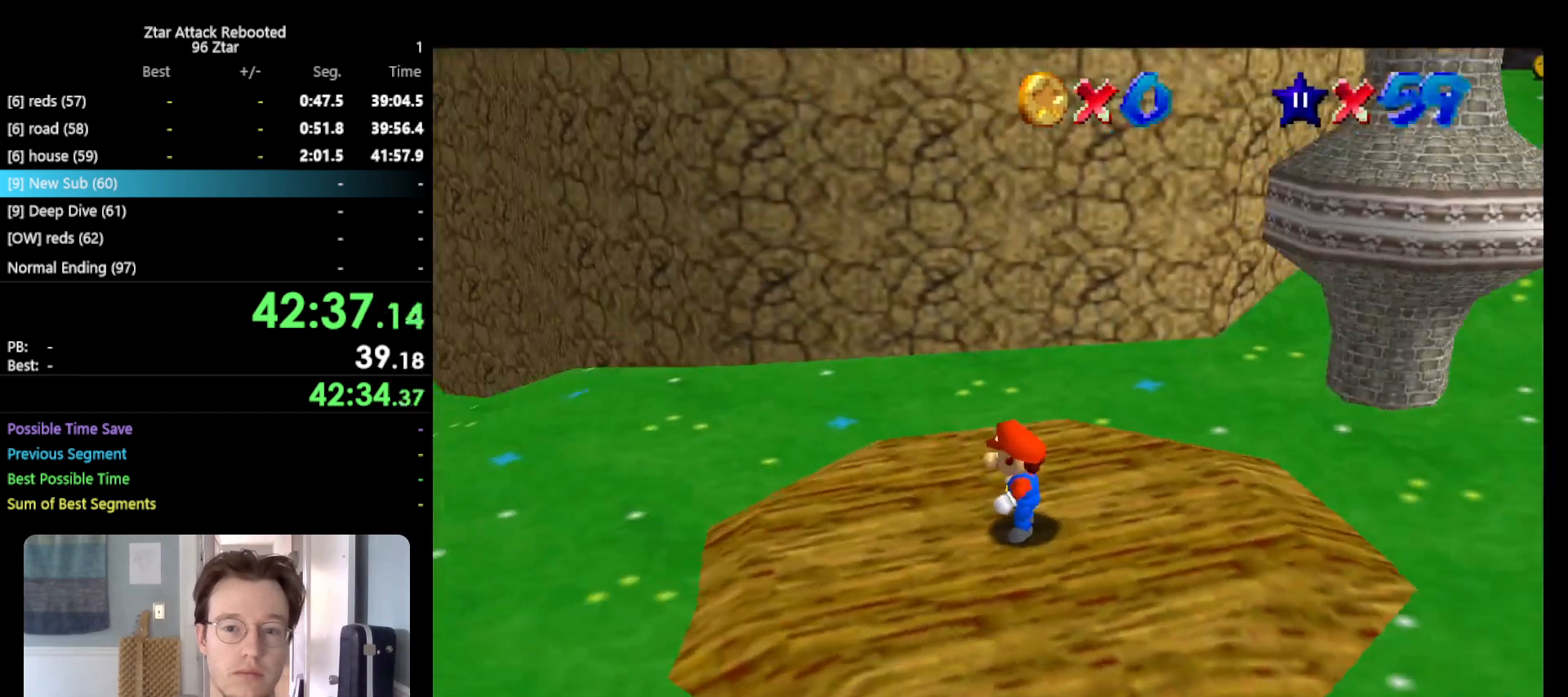
{"buttons": ["A", "Z"], "left_stick": "up-right", "events": [[400, "Z", "down"], [400, "left_stick", "up-right"], [467, "A", "down"]]}
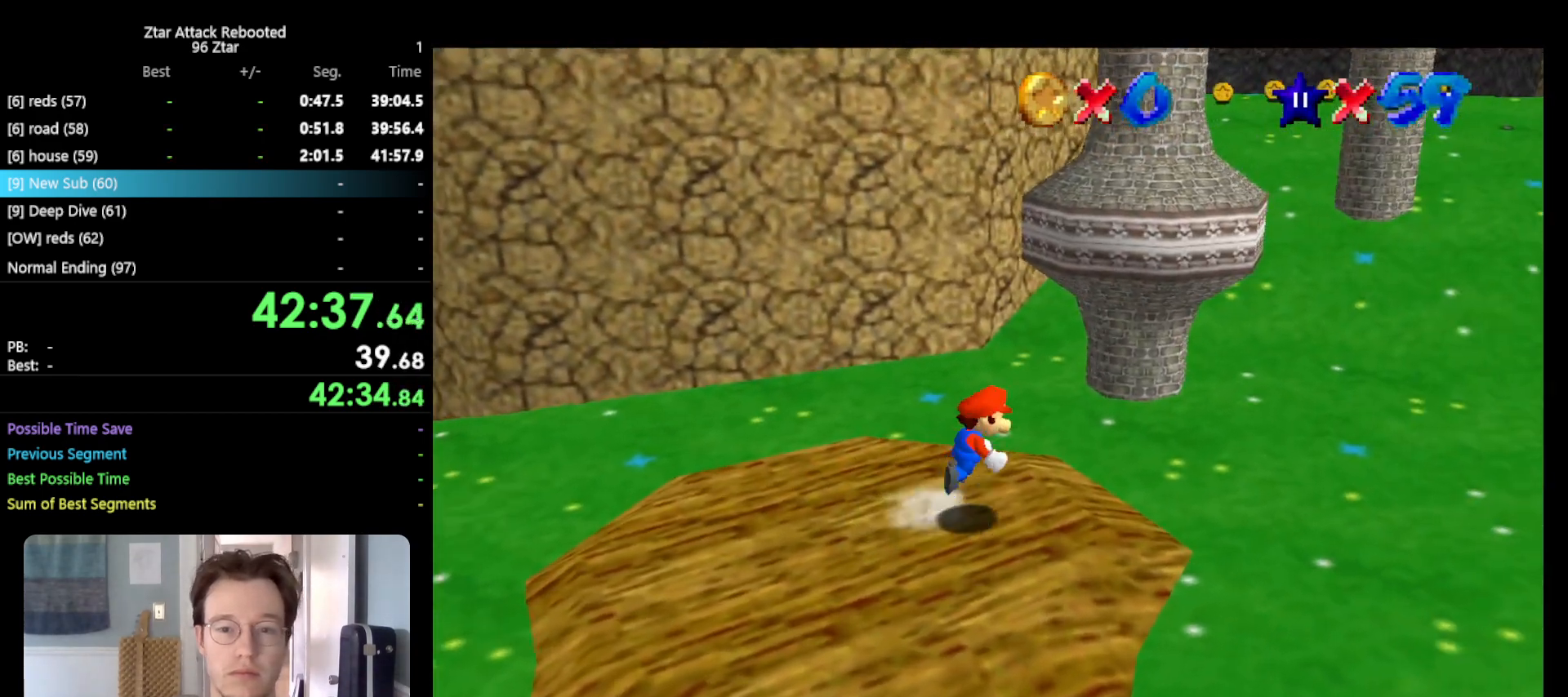
{"buttons": ["DPAD_RIGHT"], "left_stick": "up-right", "events": [[83, "A", "up"], [350, "DPAD_RIGHT", "down"], [483, "Z", "up"]]}
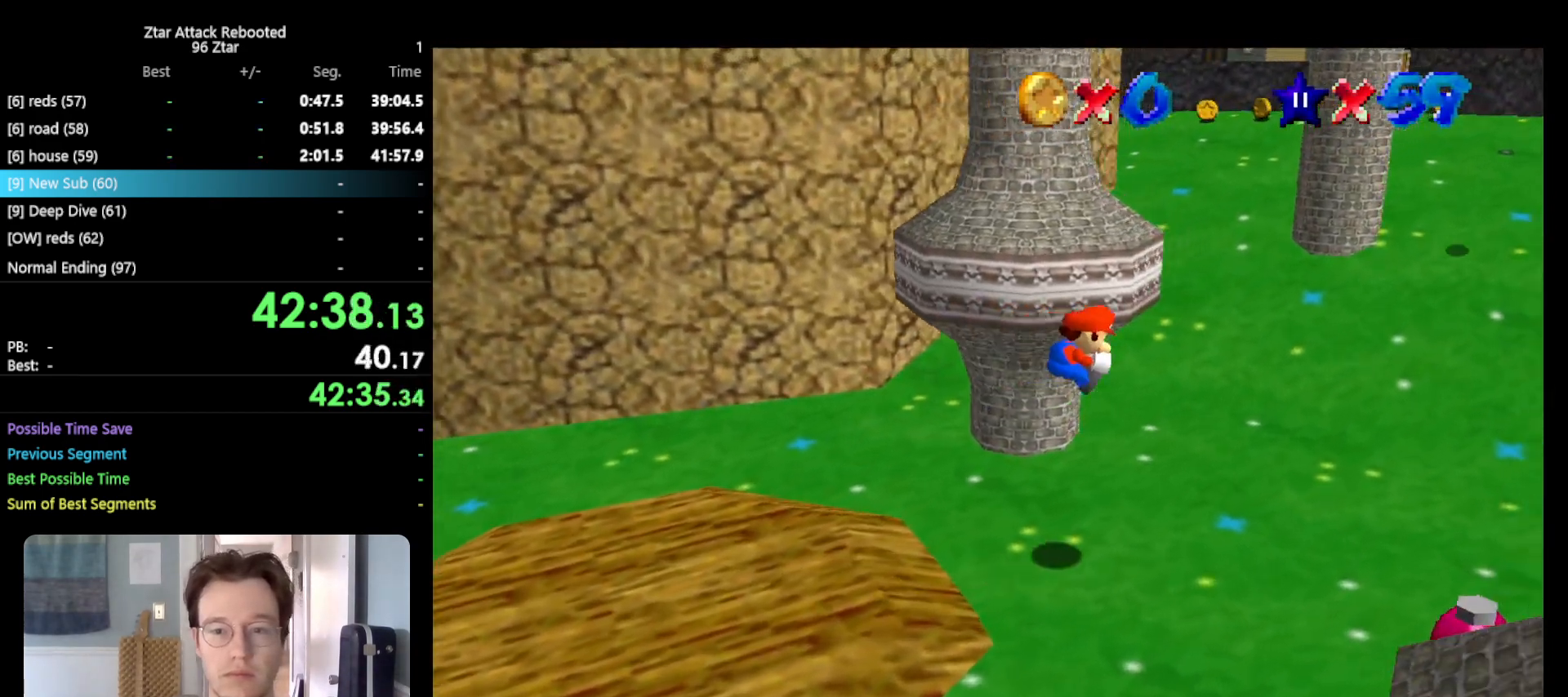
{"buttons": ["DPAD_RIGHT"], "left_stick": "up-right", "events": []}
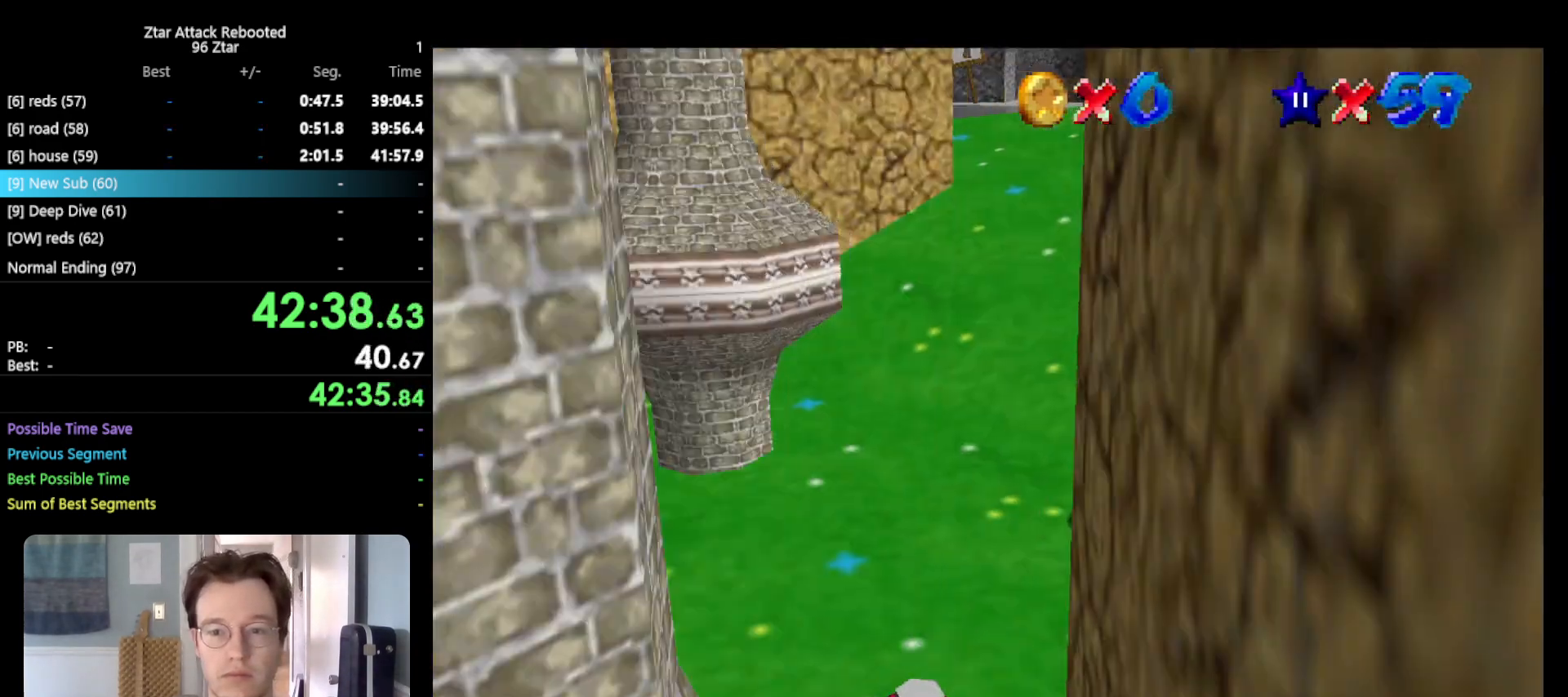
{"buttons": [], "left_stick": "up-right", "events": [[350, "DPAD_RIGHT", "up"]]}